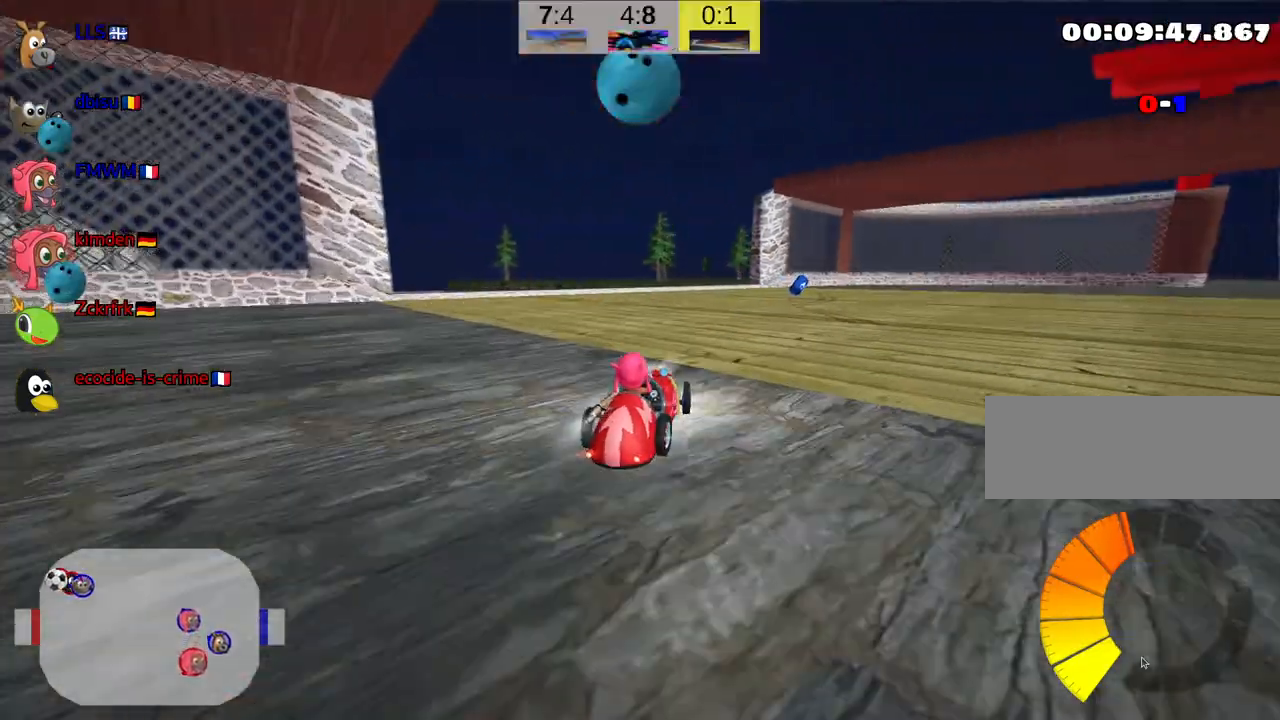
Gameplay with keyboard; each line is a JSON object with the keys held at the frame after it. "events" lists presses ("down") and releases ("up") of "down", "fire", "flag", "left", "look", "nitro", "right", "skid" and "up" between this image and that frame as [ms after this image, input, new state], when the widget could be followed in between. No other keys are recorded. Mouse input is not recorded. Key names are as the overlay labels them; some are game actions (e.g. jump) rather than physical keys.
{"keys": ["left", "skid", "up"], "events": [[167, "left", "down"]]}
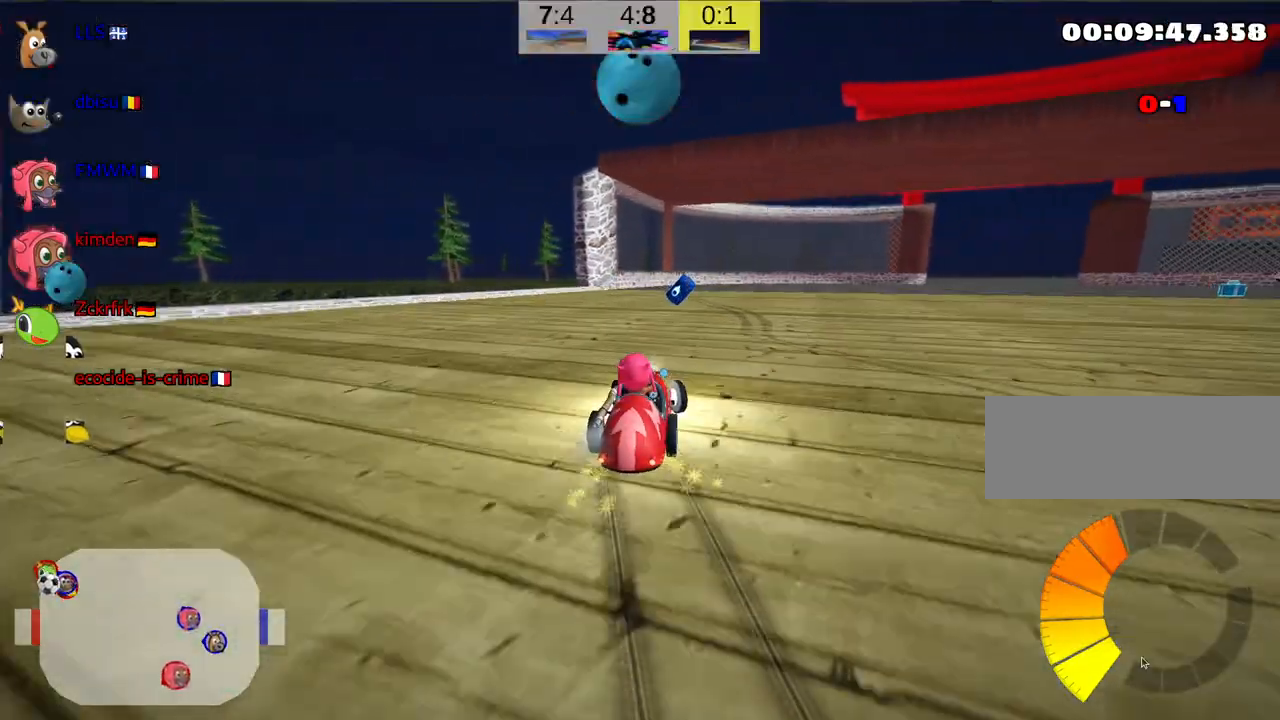
{"keys": ["down"], "events": [[17, "left", "up"], [67, "up", "up"], [217, "down", "down"], [284, "skid", "up"]]}
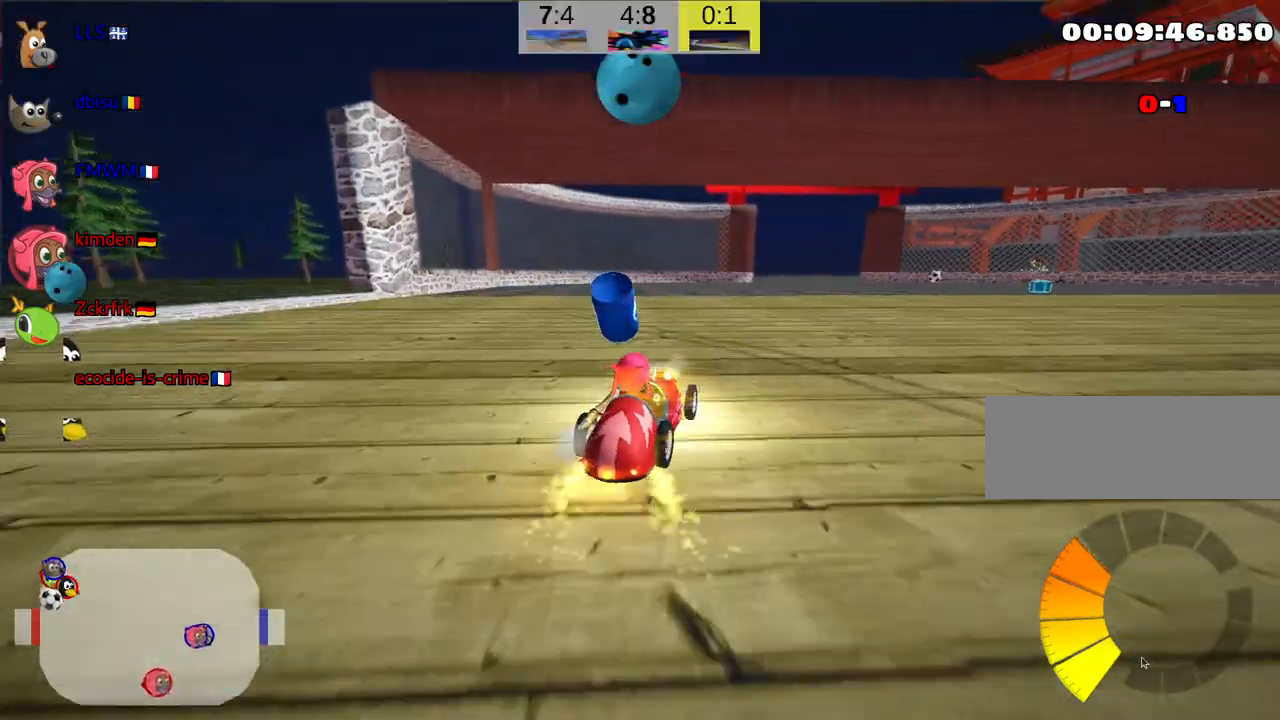
{"keys": ["down"], "events": []}
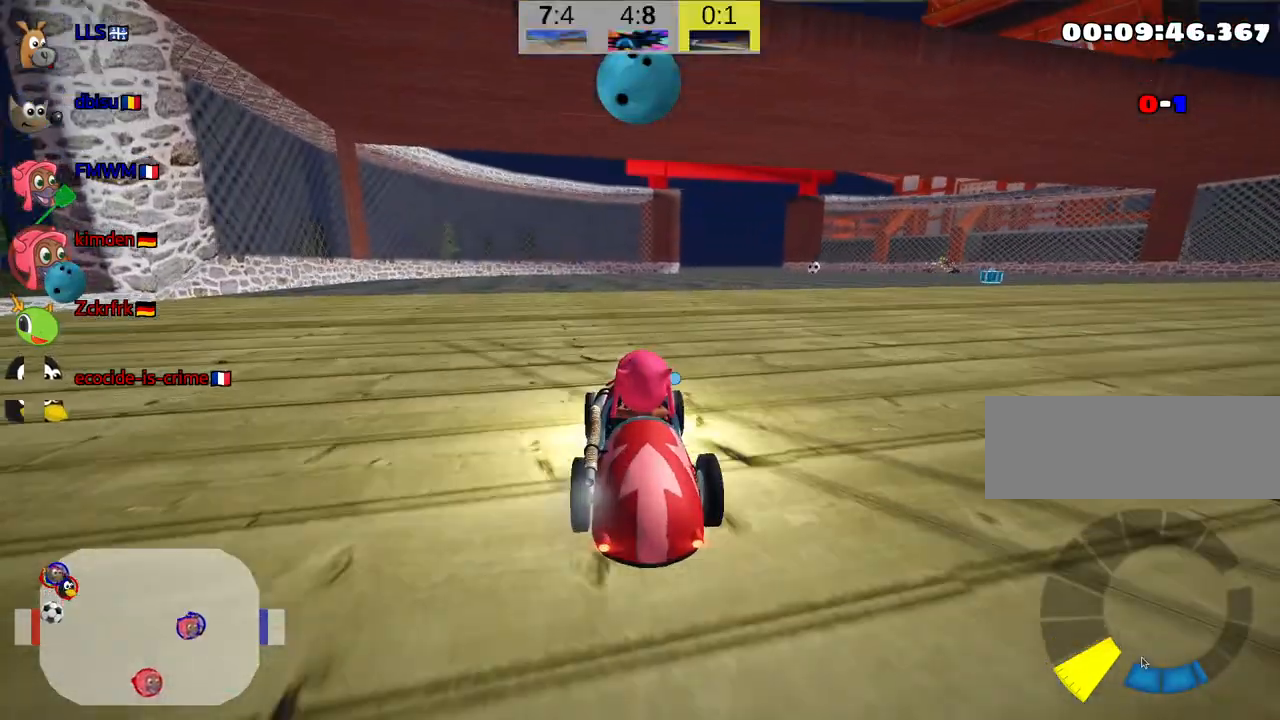
{"keys": ["down"], "events": []}
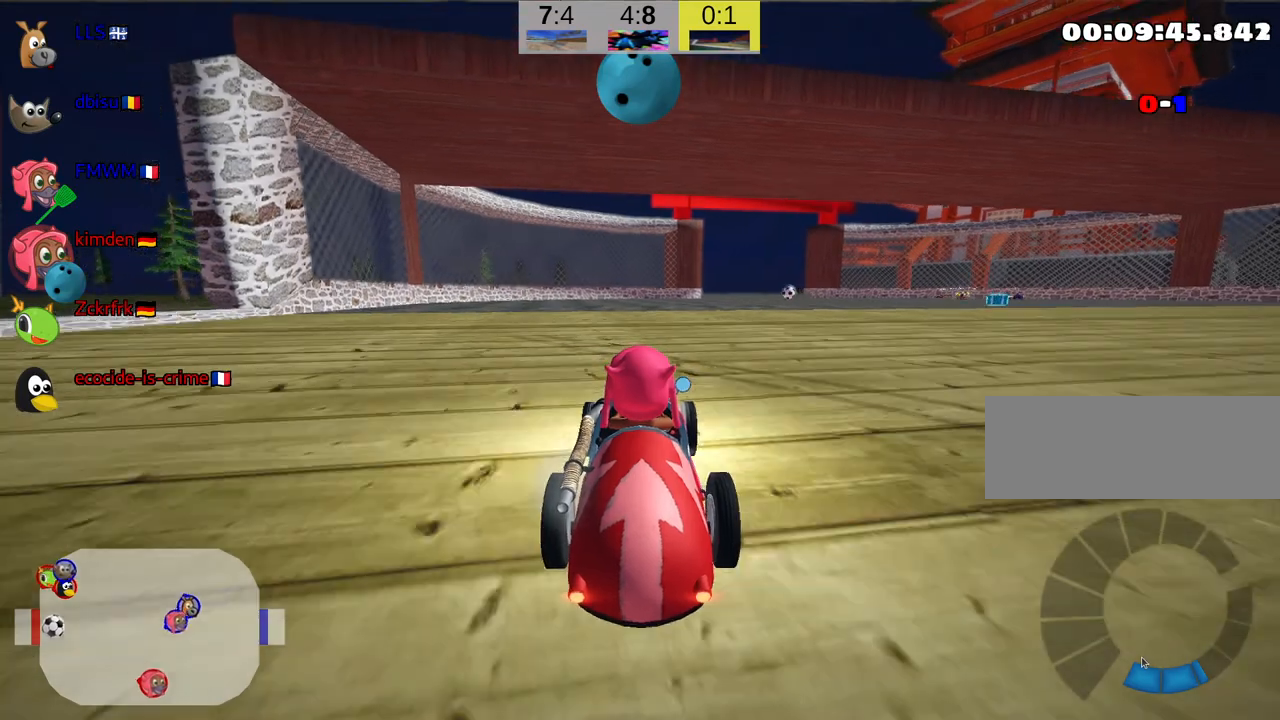
{"keys": ["up"], "events": [[34, "down", "up"], [167, "up", "down"]]}
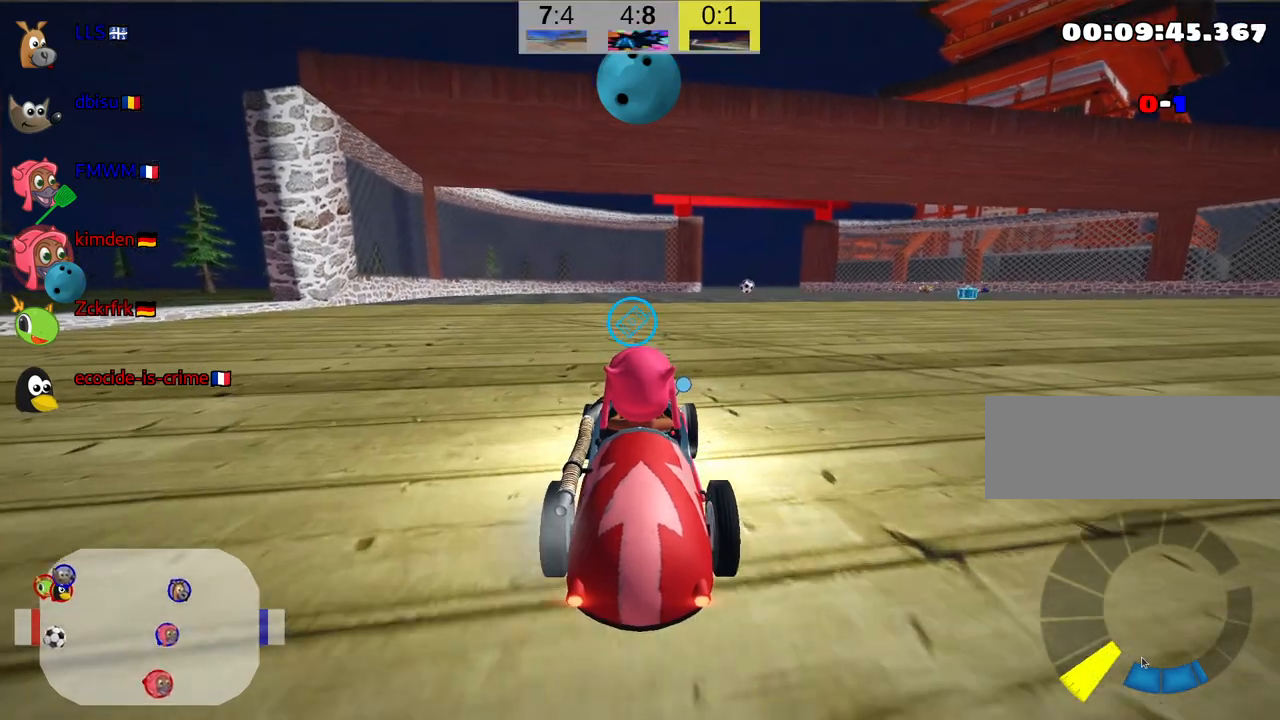
{"keys": ["down"], "events": [[350, "up", "up"], [500, "down", "down"]]}
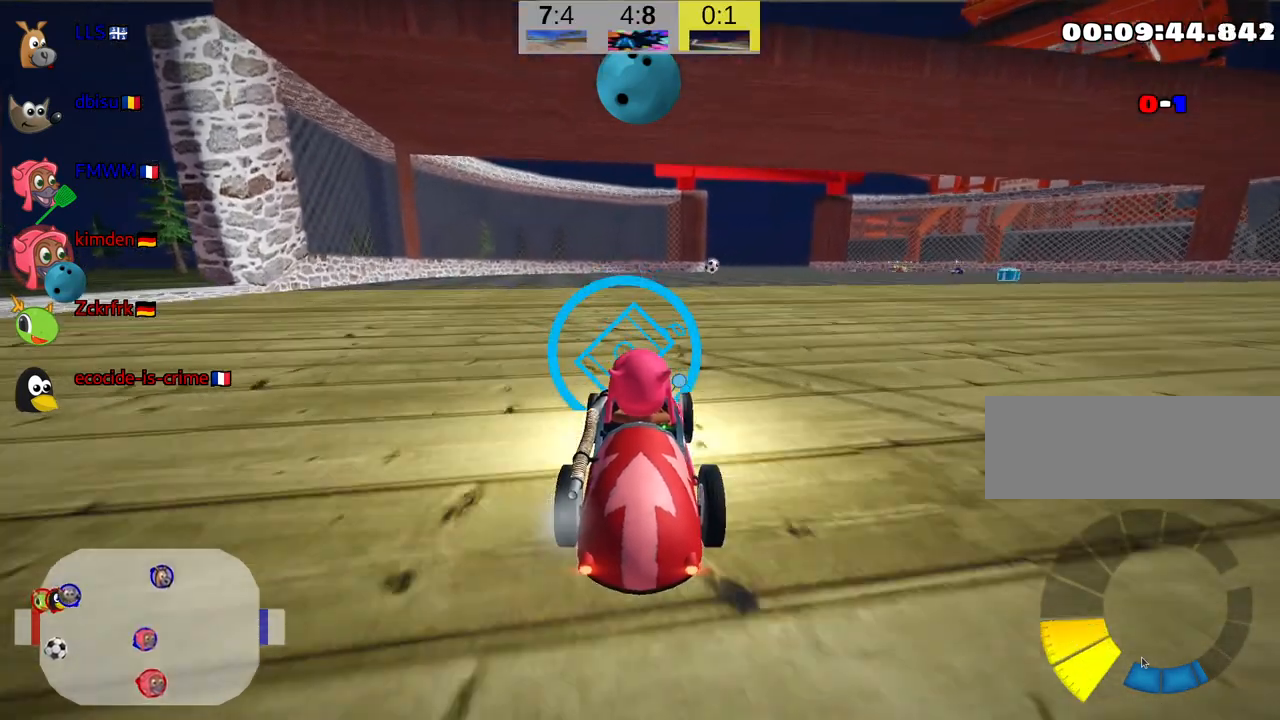
{"keys": ["down"], "events": []}
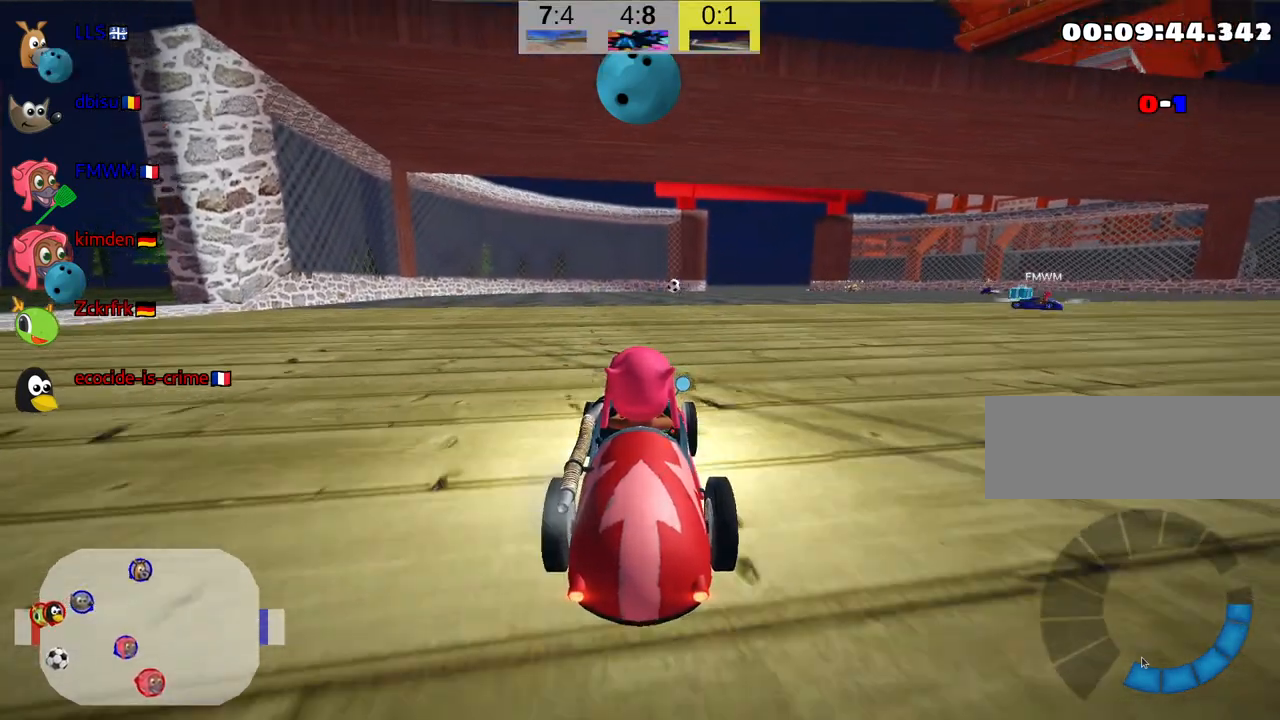
{"keys": ["up"], "events": [[150, "down", "up"], [300, "up", "down"]]}
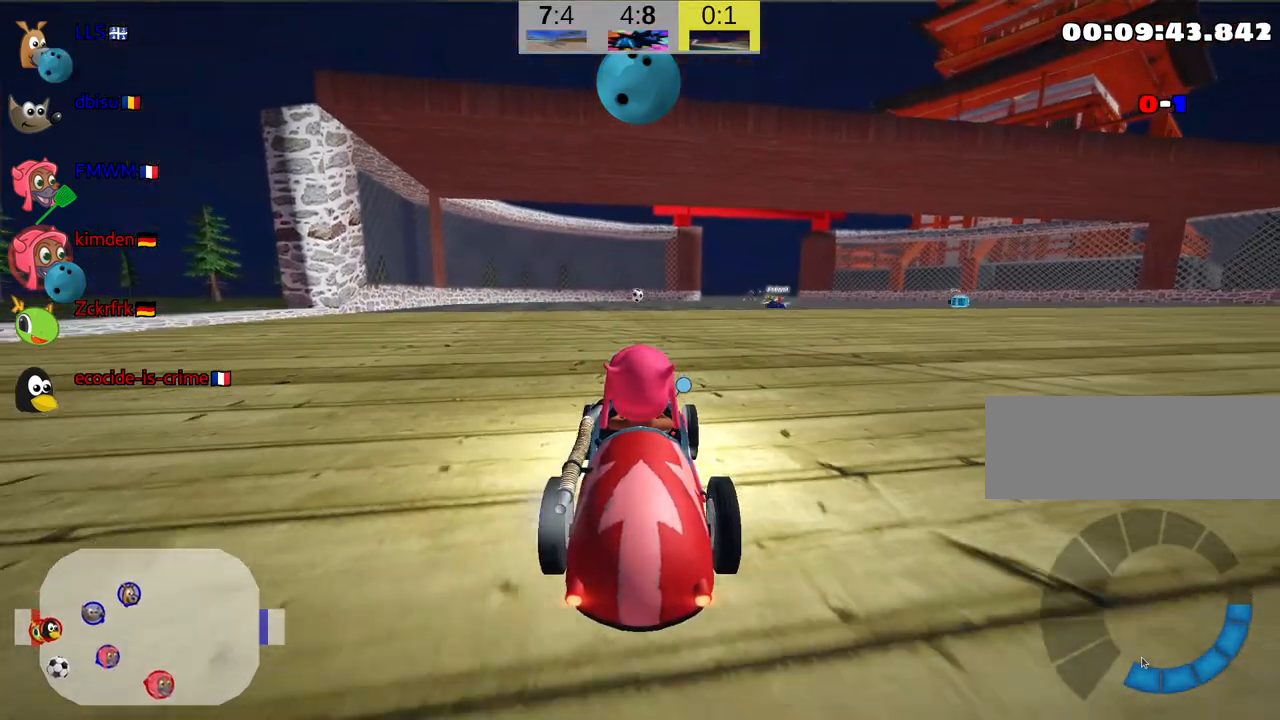
{"keys": ["up"], "events": []}
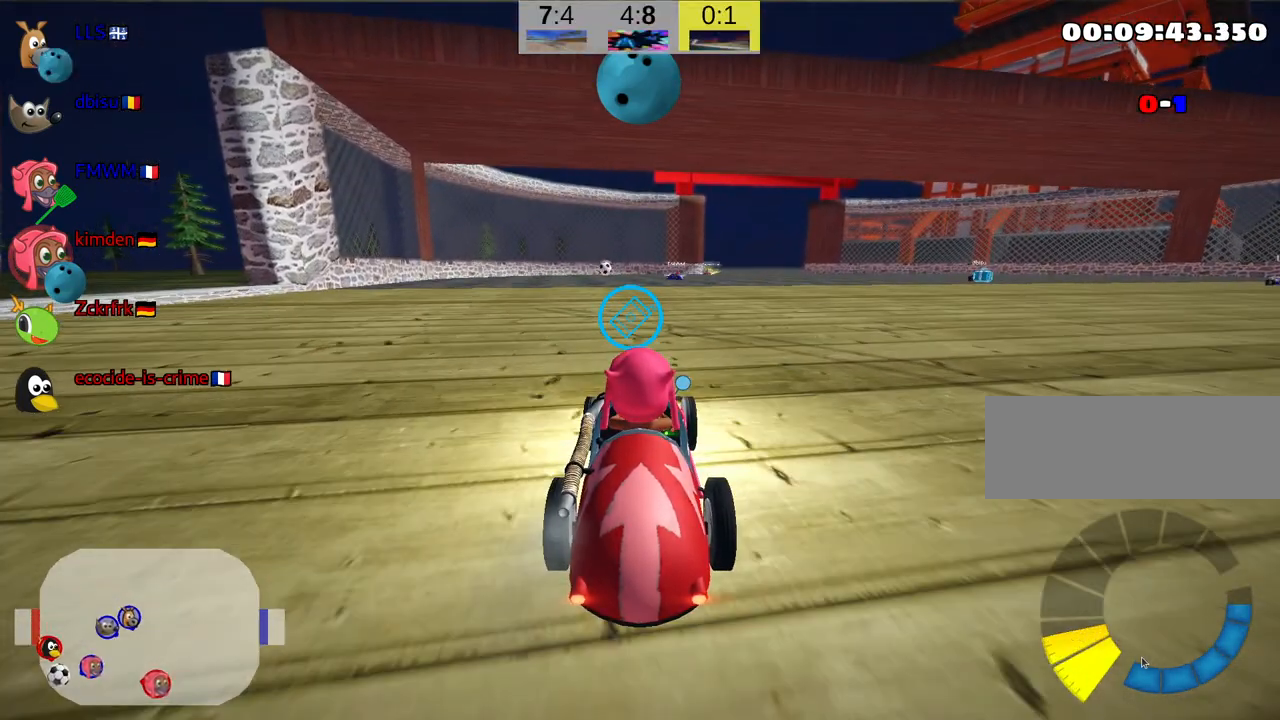
{"keys": ["down"], "events": [[150, "up", "up"], [300, "down", "down"]]}
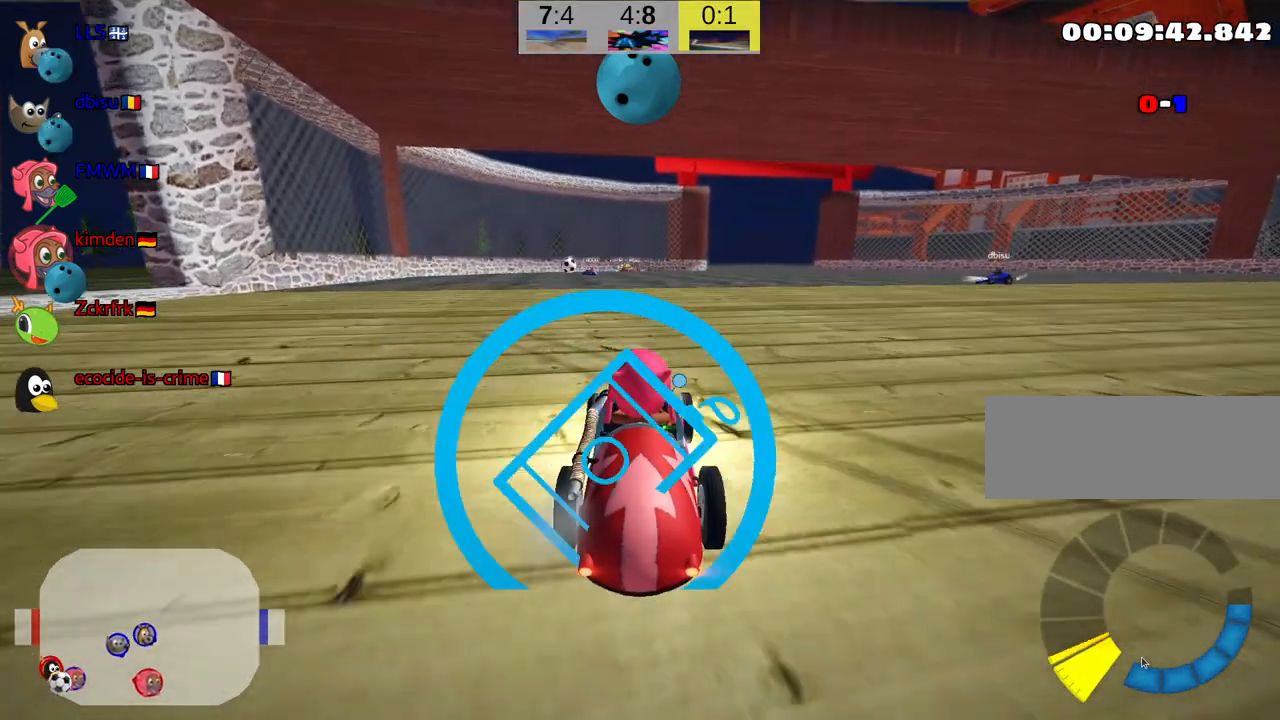
{"keys": ["down"], "events": []}
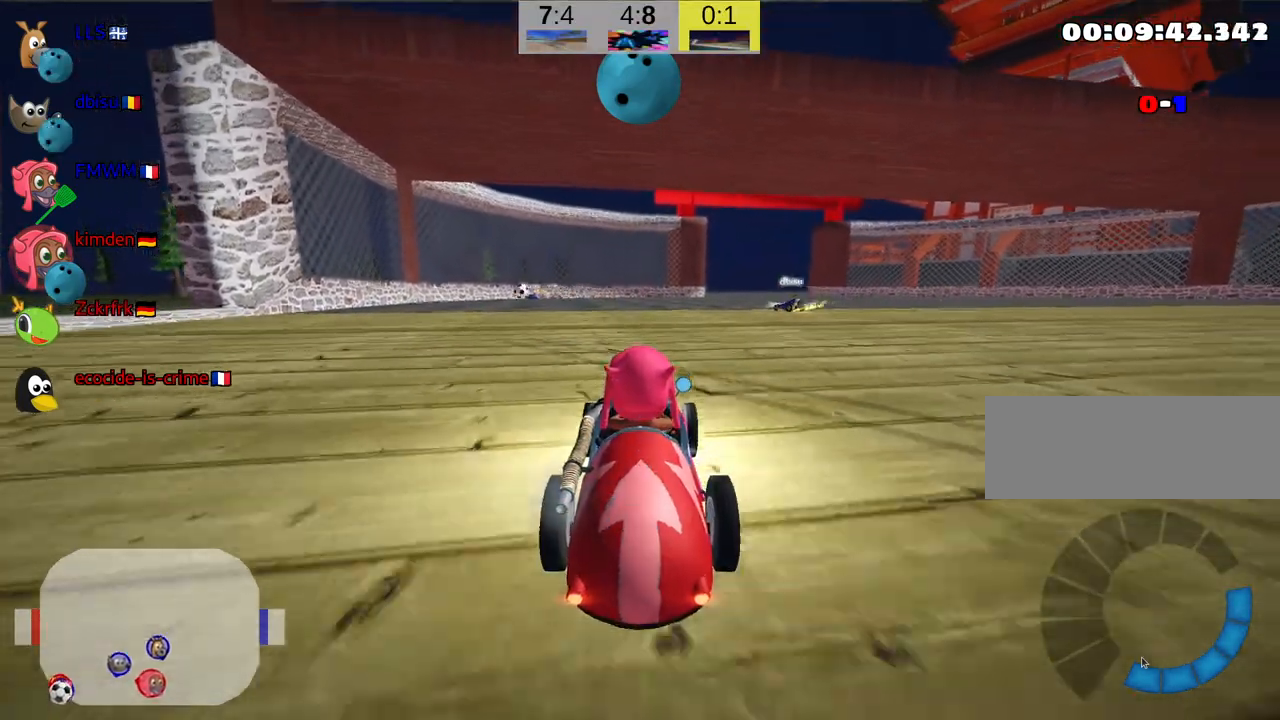
{"keys": ["up"], "events": [[34, "down", "up"], [234, "up", "down"]]}
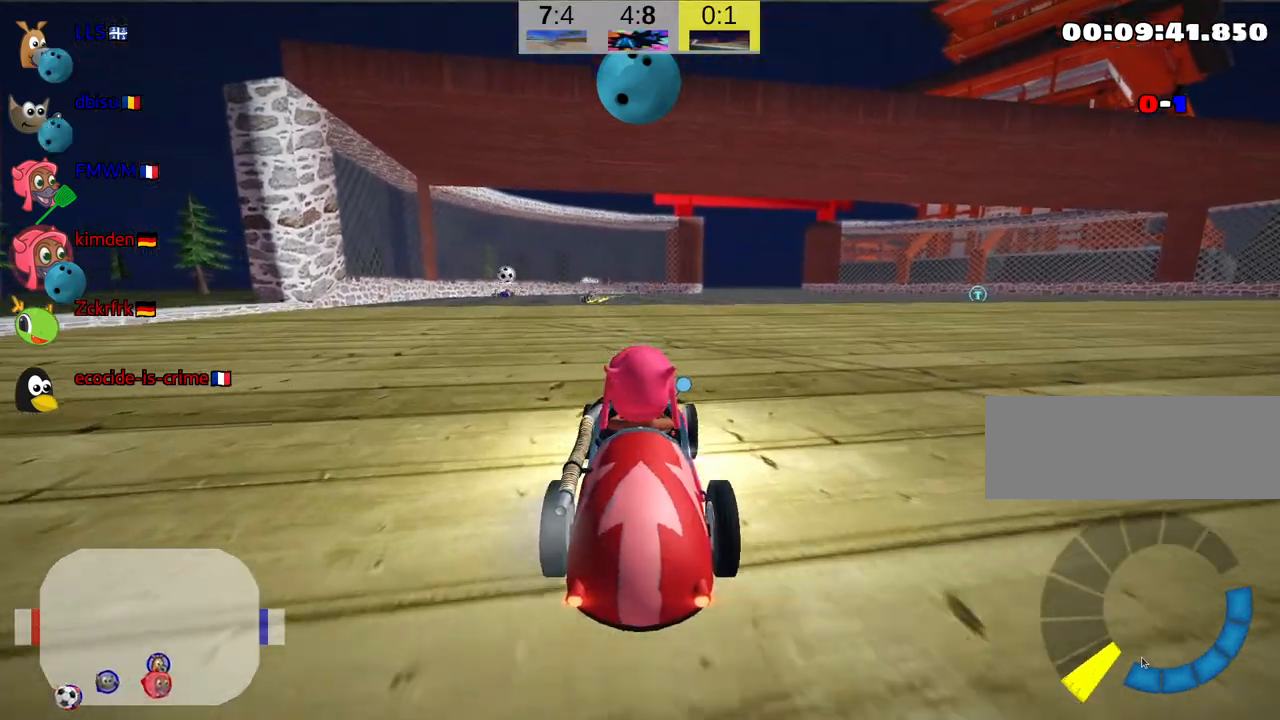
{"keys": [], "events": [[450, "up", "up"]]}
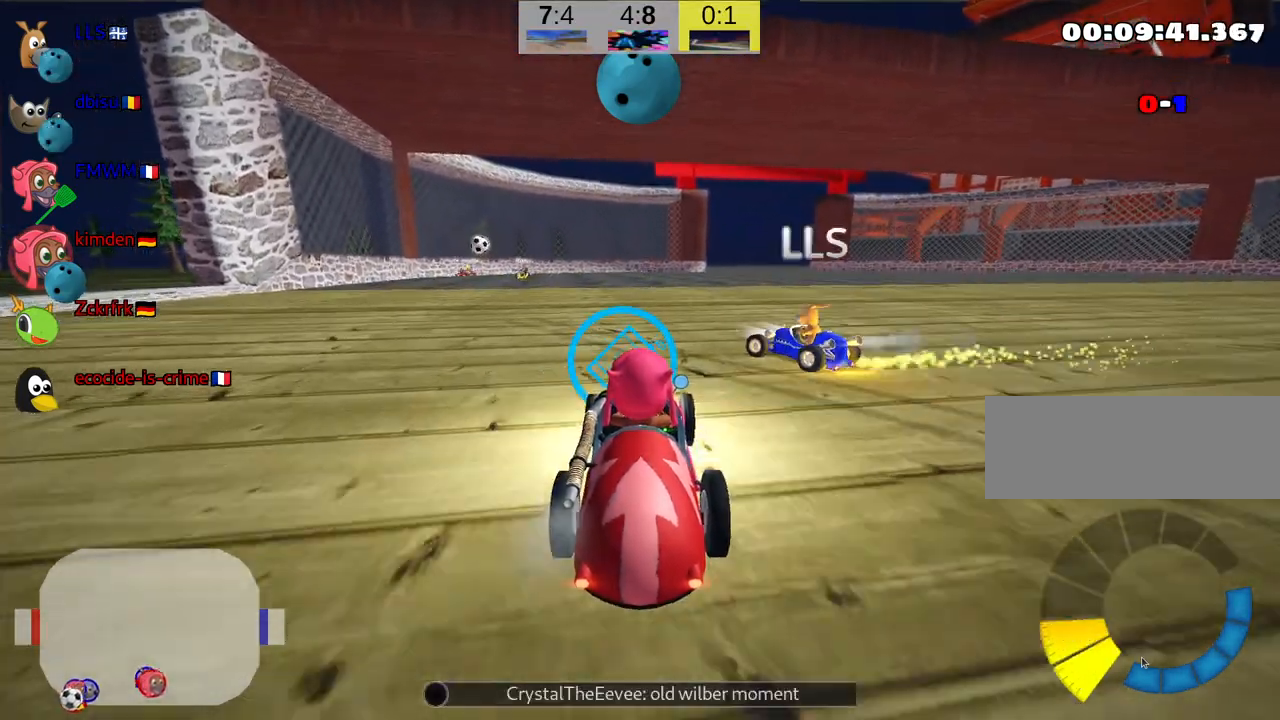
{"keys": ["down"], "events": [[134, "down", "down"]]}
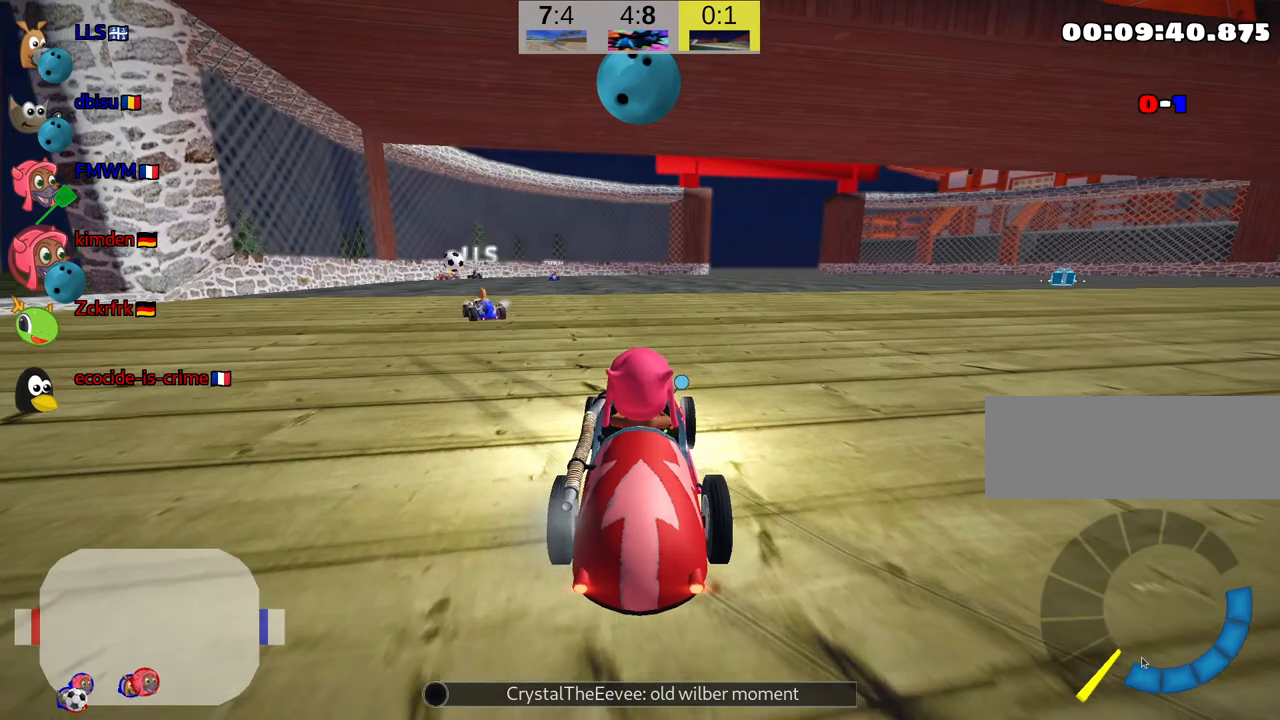
{"keys": [], "events": [[434, "down", "up"]]}
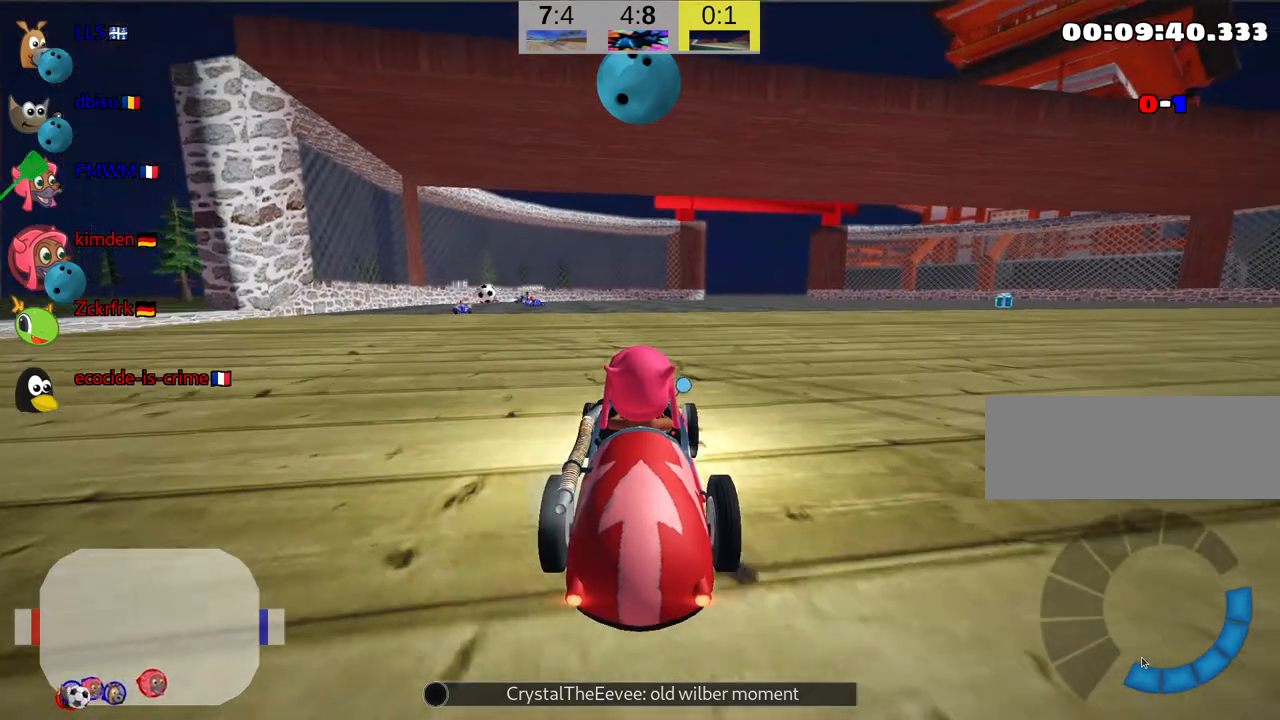
{"keys": ["up"], "events": [[84, "up", "down"]]}
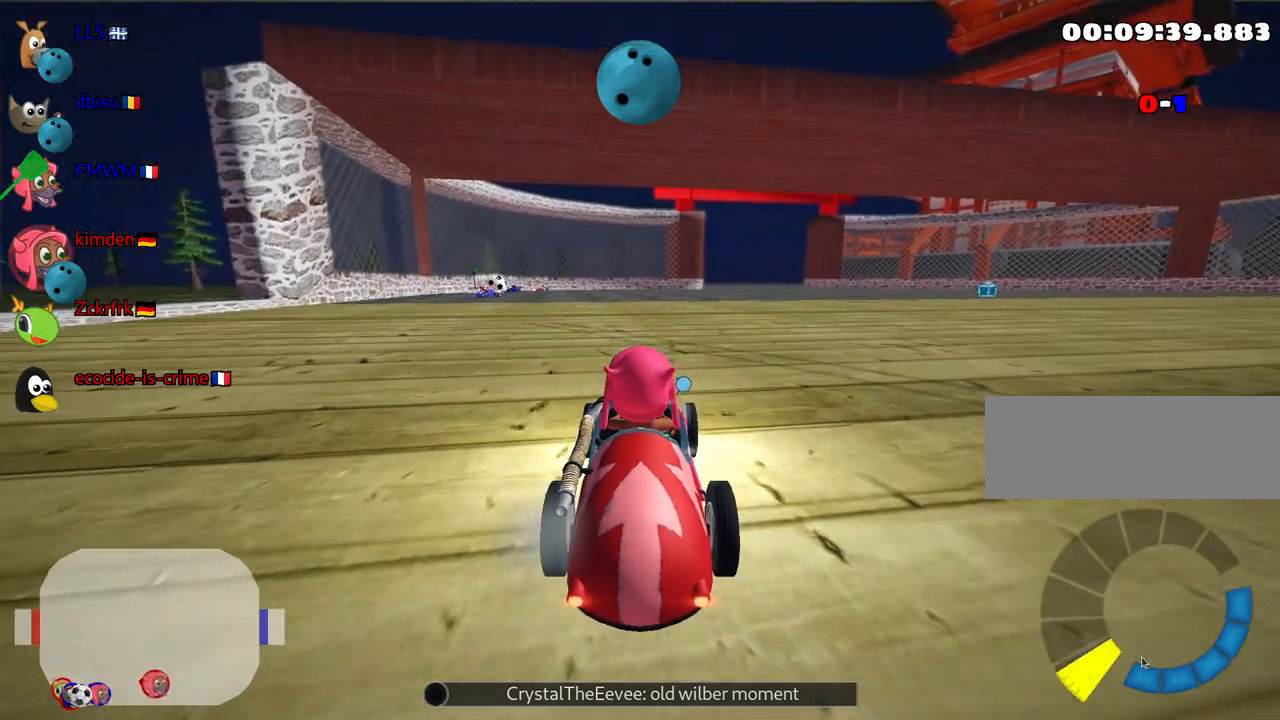
{"keys": ["down"], "events": [[334, "up", "up"], [450, "down", "down"]]}
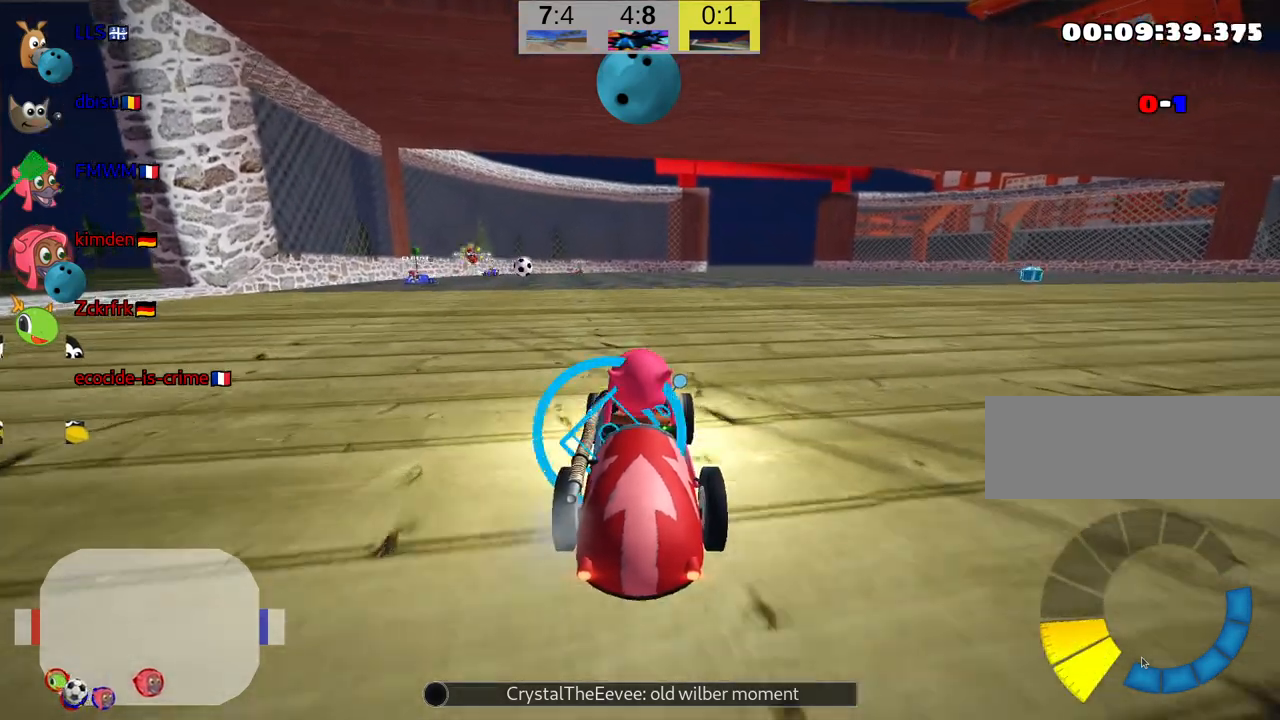
{"keys": ["down"], "events": []}
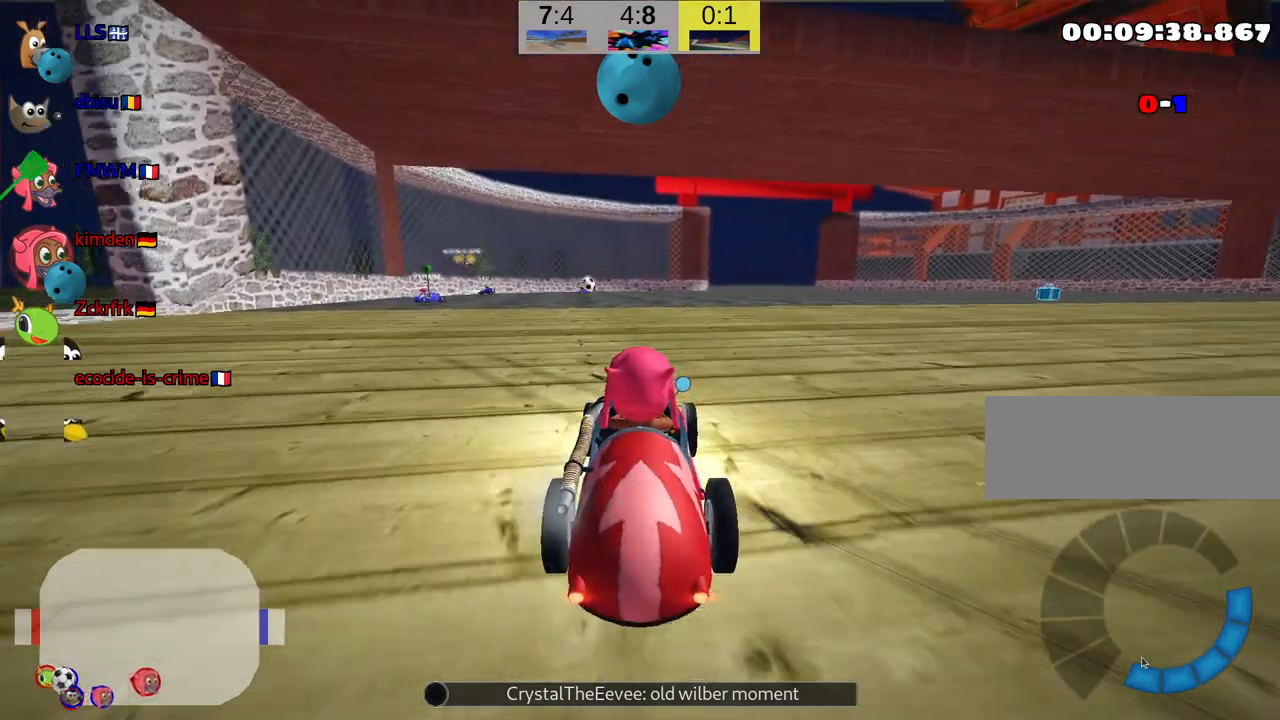
{"keys": ["up"], "events": [[184, "down", "up"], [350, "up", "down"]]}
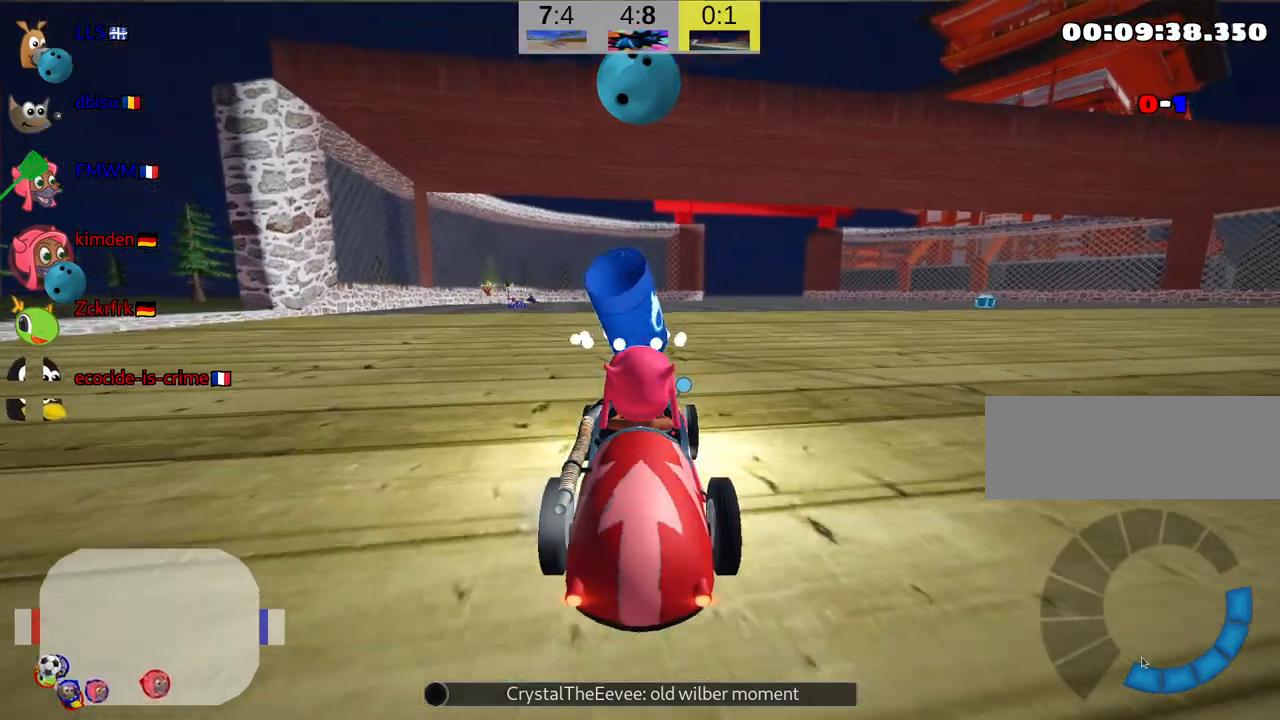
{"keys": ["up"], "events": []}
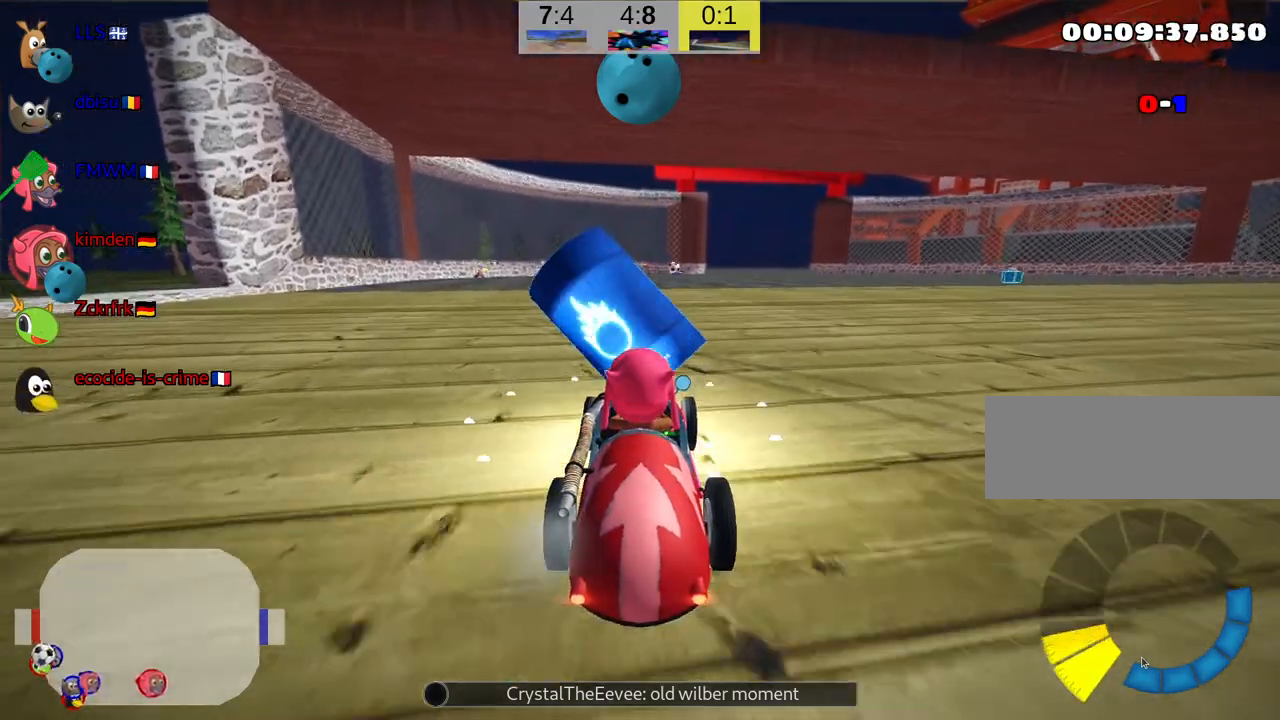
{"keys": ["down"], "events": [[67, "up", "up"], [234, "down", "down"]]}
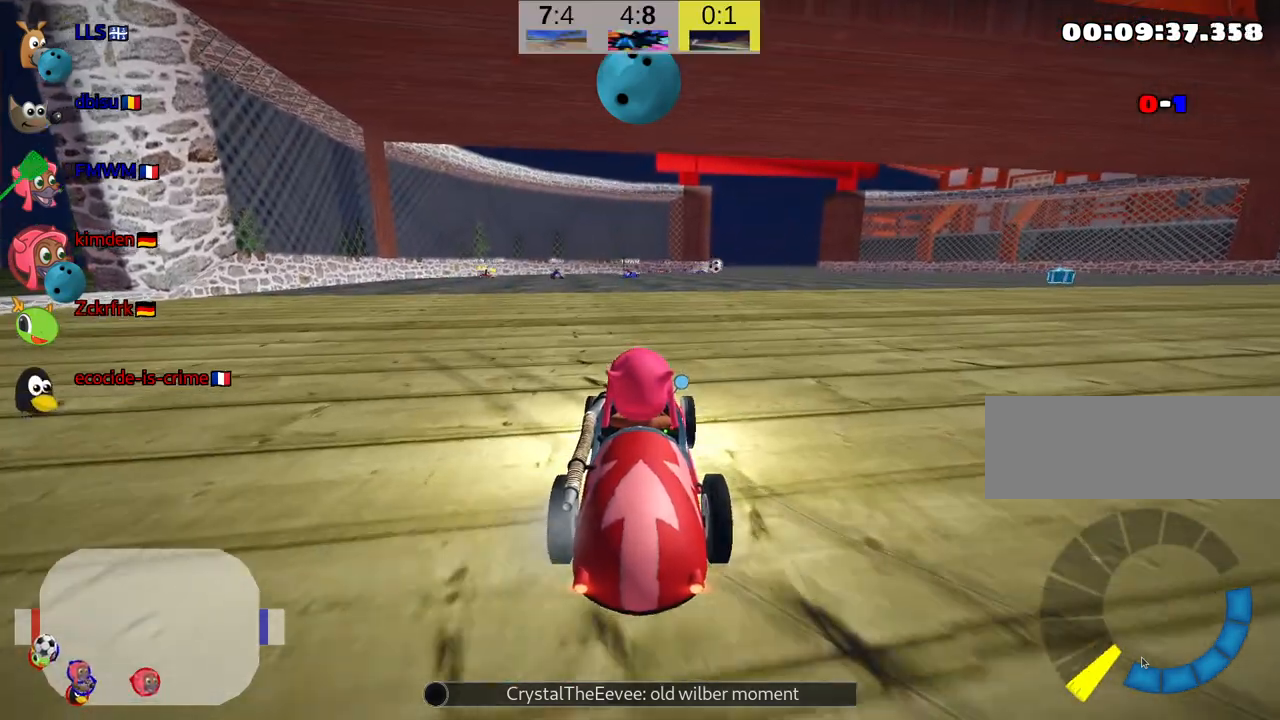
{"keys": [], "events": [[334, "down", "up"]]}
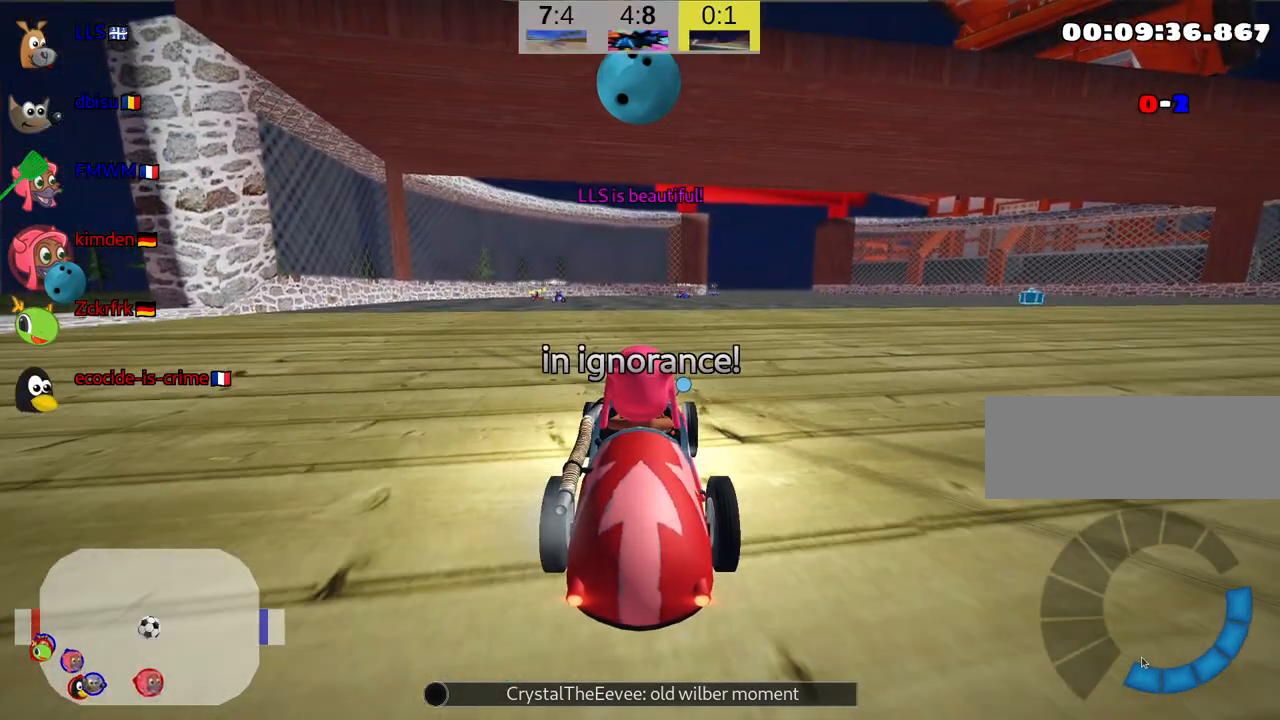
{"keys": ["up"], "events": [[217, "up", "down"]]}
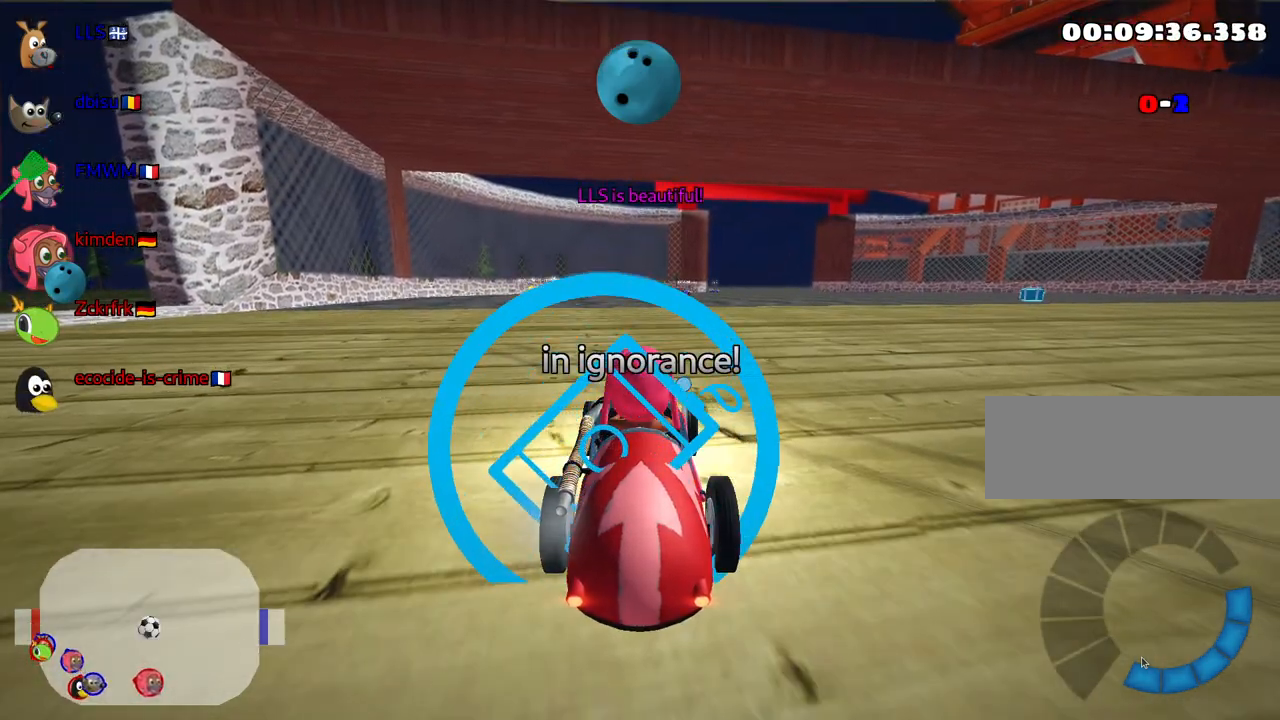
{"keys": ["up"], "events": []}
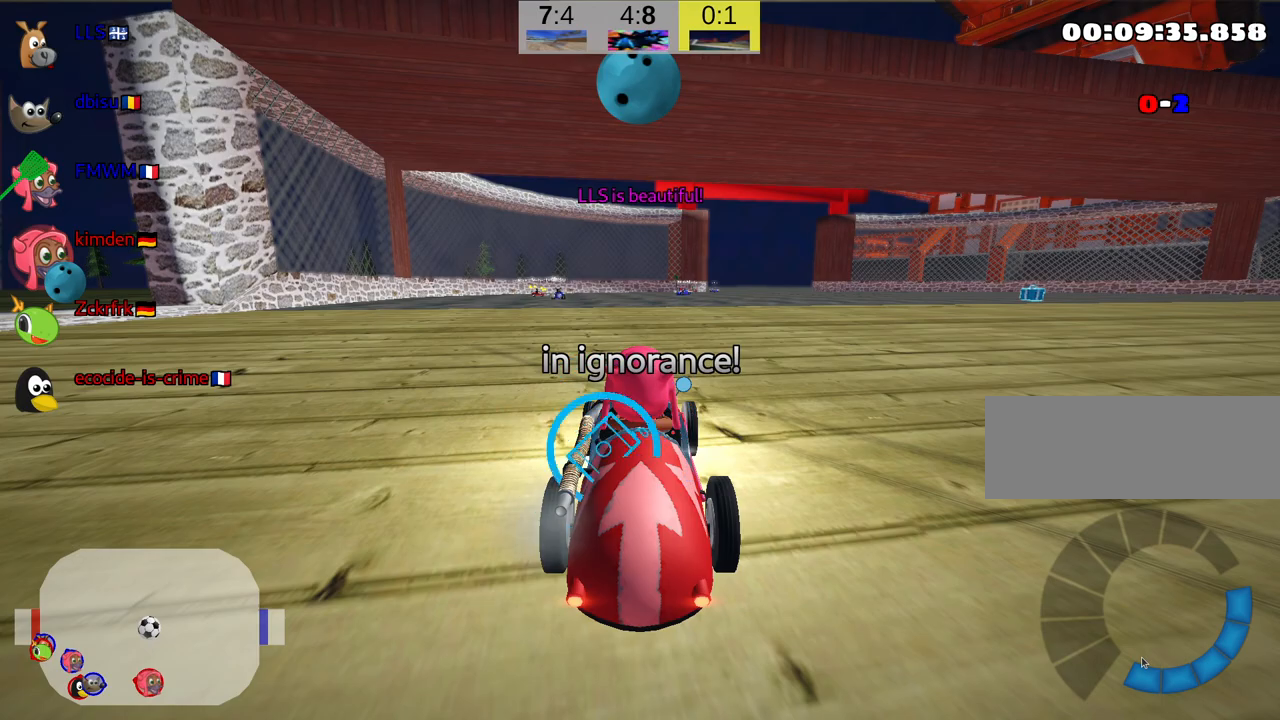
{"keys": ["nitro", "up"], "events": [[384, "nitro", "down"]]}
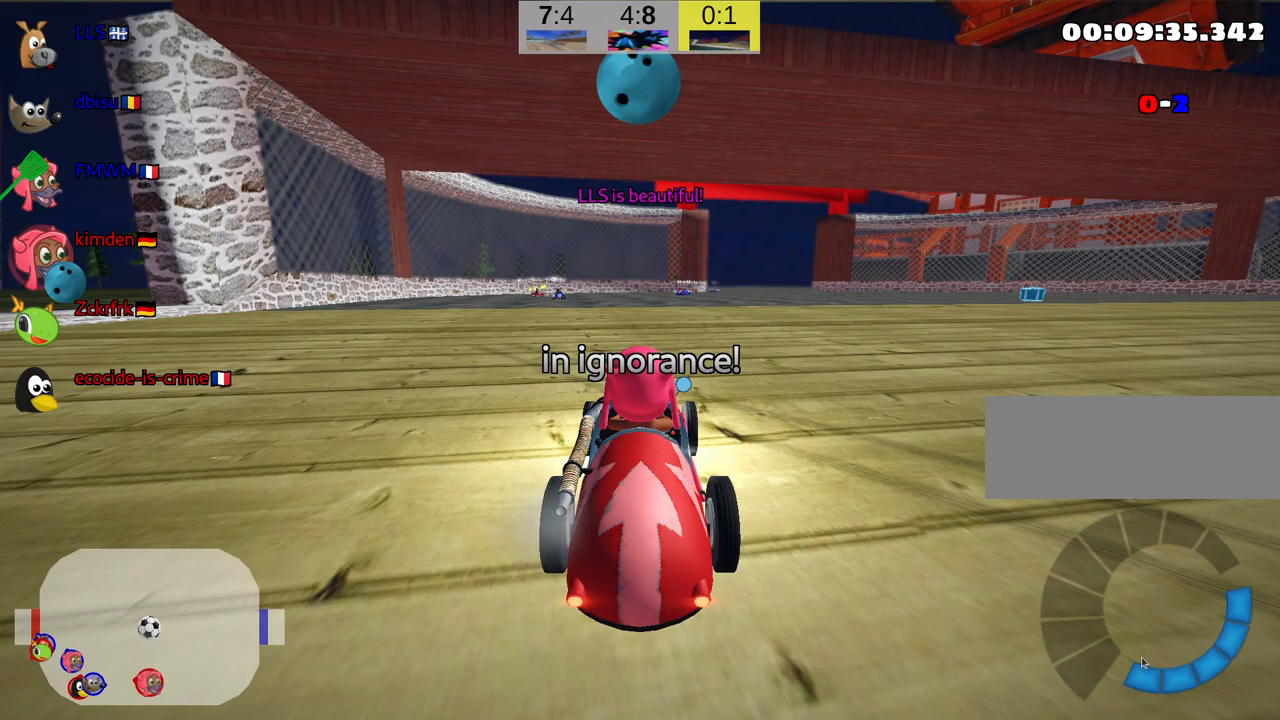
{"keys": ["nitro", "up"], "events": []}
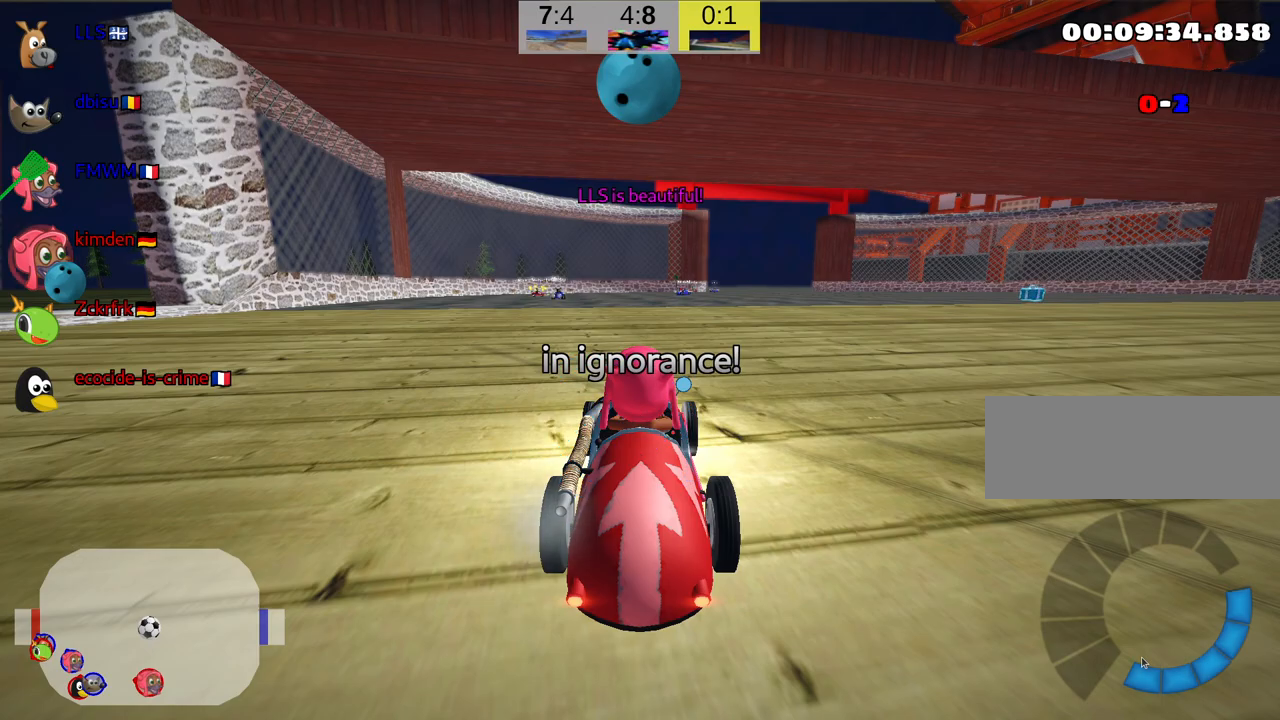
{"keys": ["nitro", "up"], "events": []}
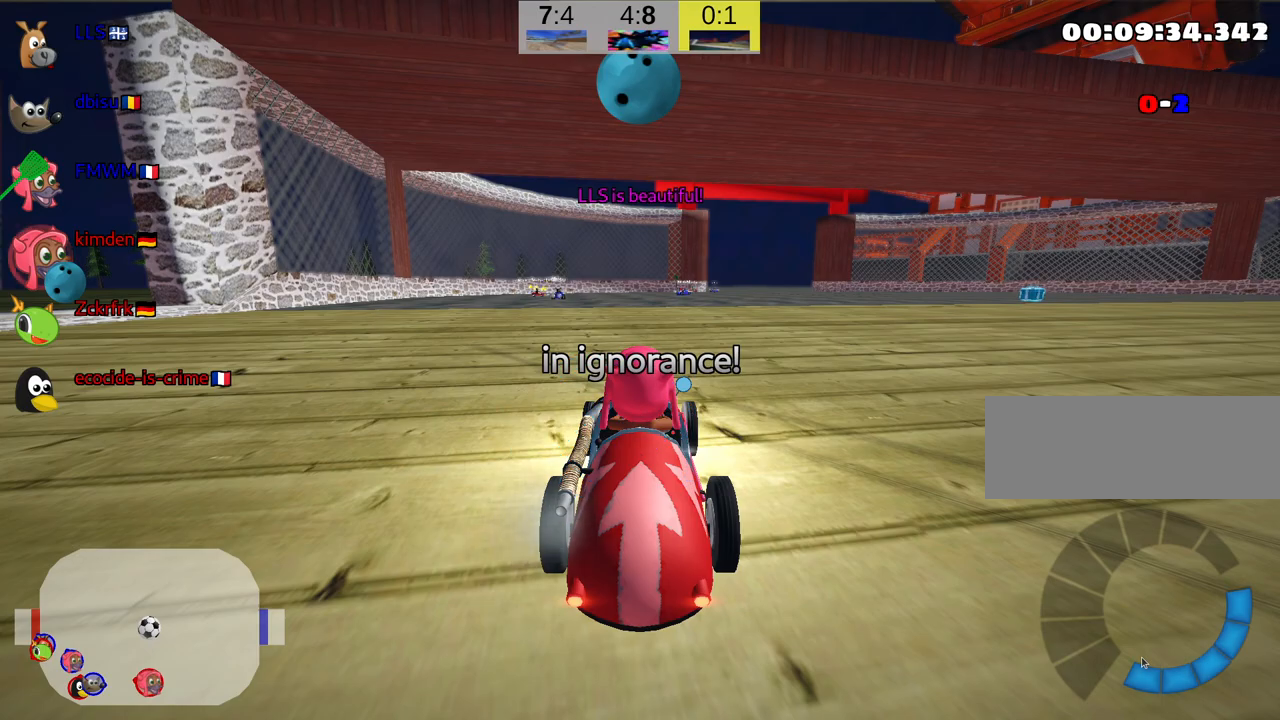
{"keys": ["nitro", "up"], "events": []}
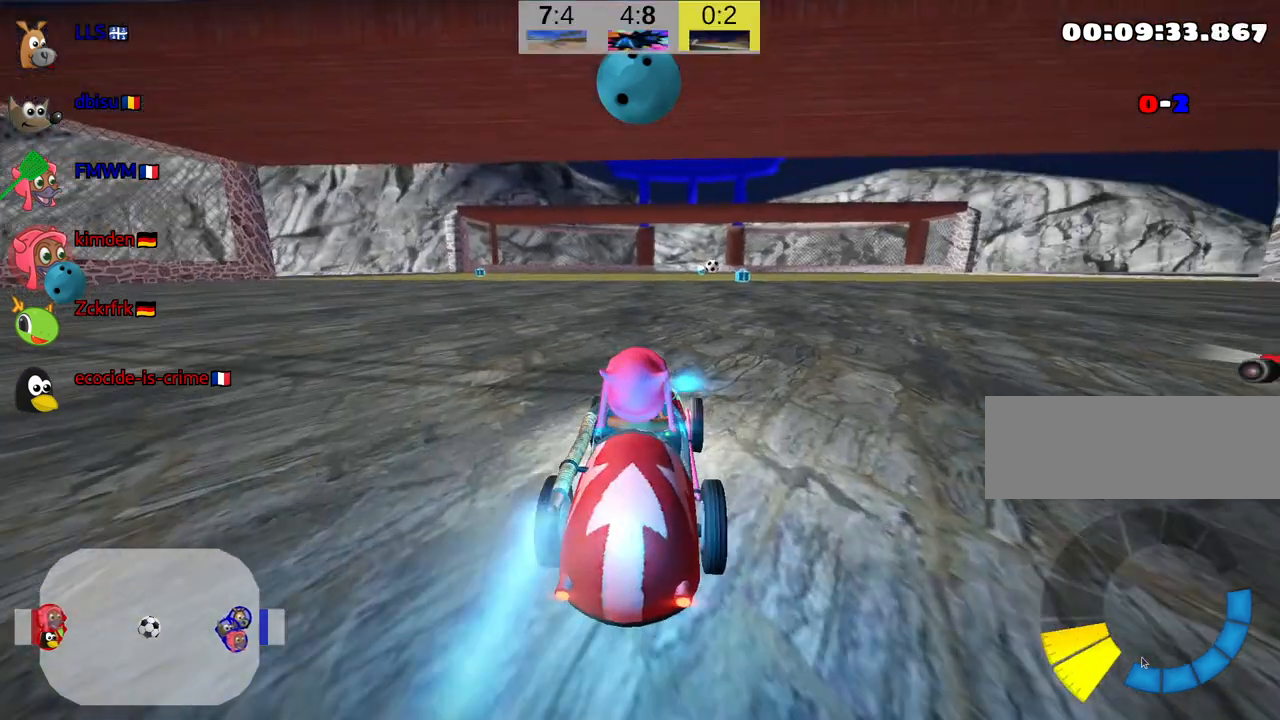
{"keys": ["up"], "events": [[117, "right", "down"], [250, "right", "up"], [384, "nitro", "up"]]}
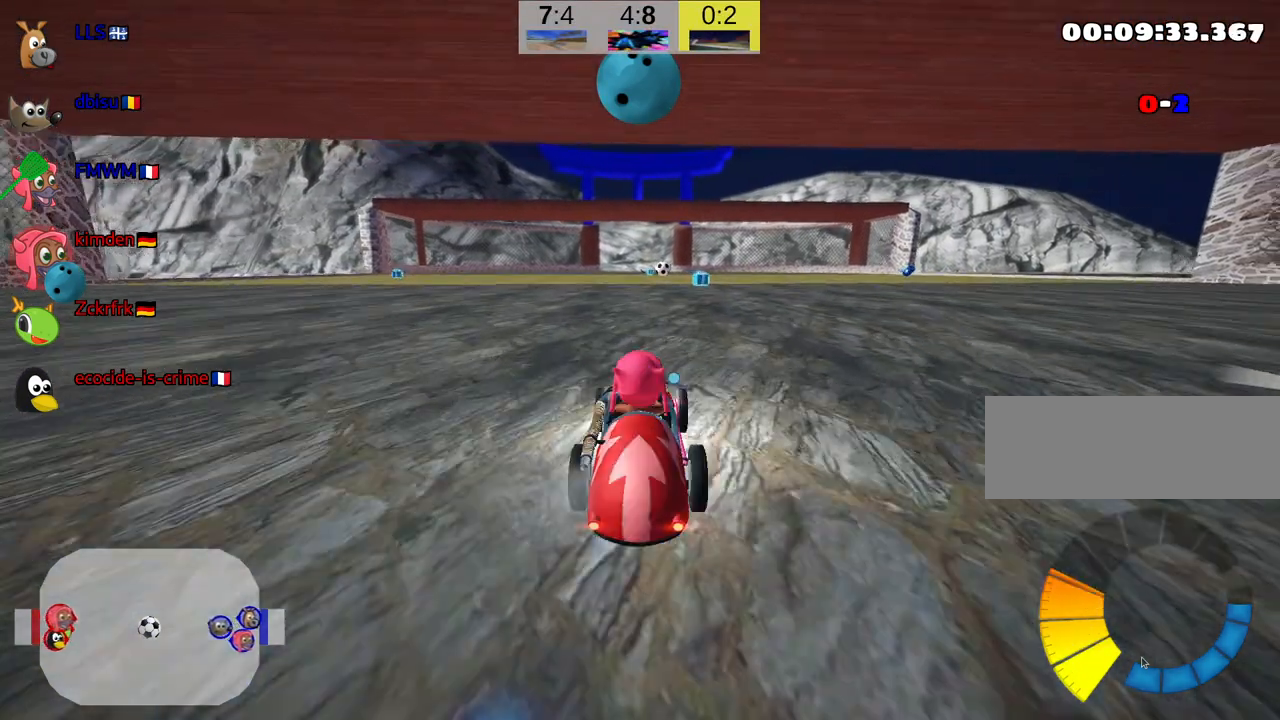
{"keys": ["up"], "events": [[367, "right", "down"], [467, "right", "up"]]}